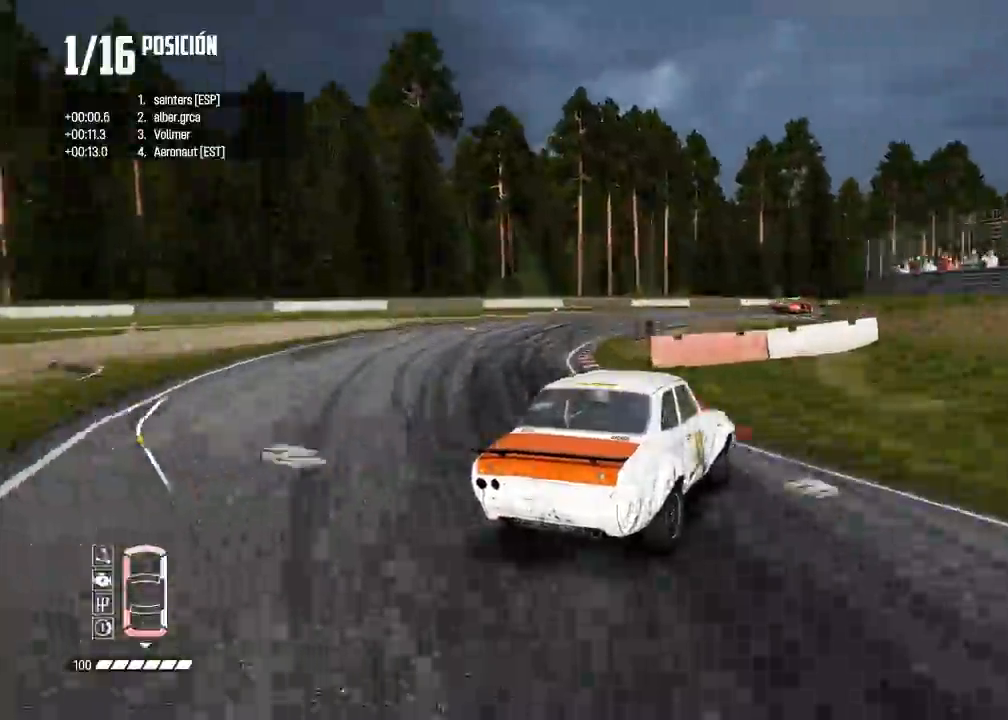
Gameplay with a controller (Xbox layout); each line is a JSON object with the inputs held at the frame after it. "events" lists button and stick changes between this image and that frame as [ms after this image, input, new state], when the widget could be followed in between. Not read: X.
{"buttons": ["R2"], "left_stick": "right", "right_stick": "center", "events": [[33, "left_stick", "center"], [483, "left_stick", "right"]]}
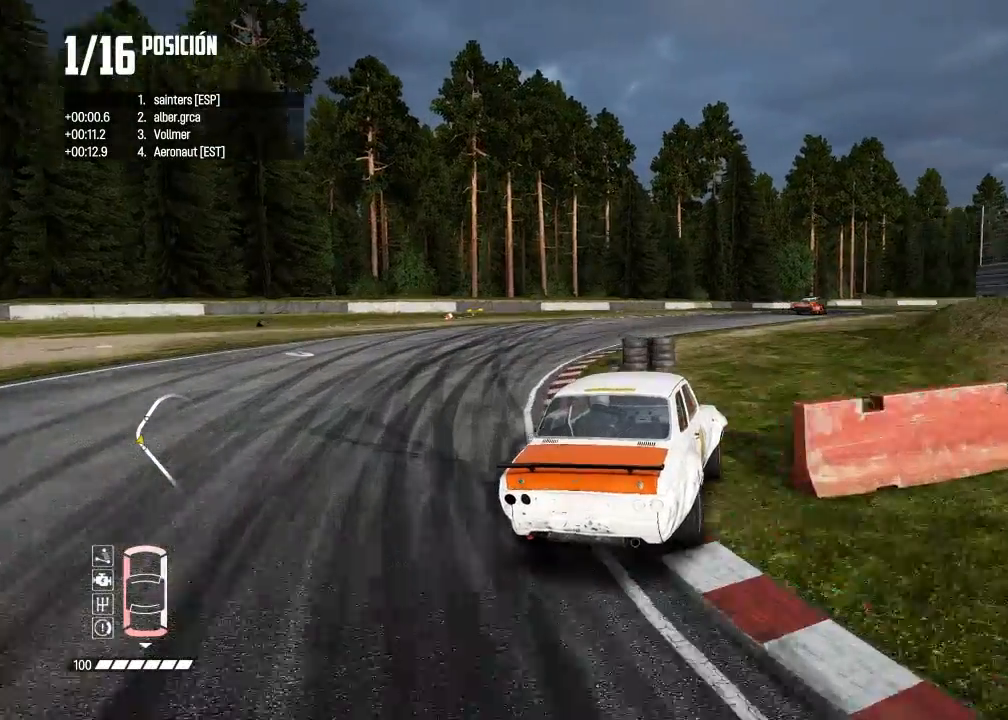
{"buttons": [], "left_stick": "right", "right_stick": "center", "events": [[117, "R2", "up"]]}
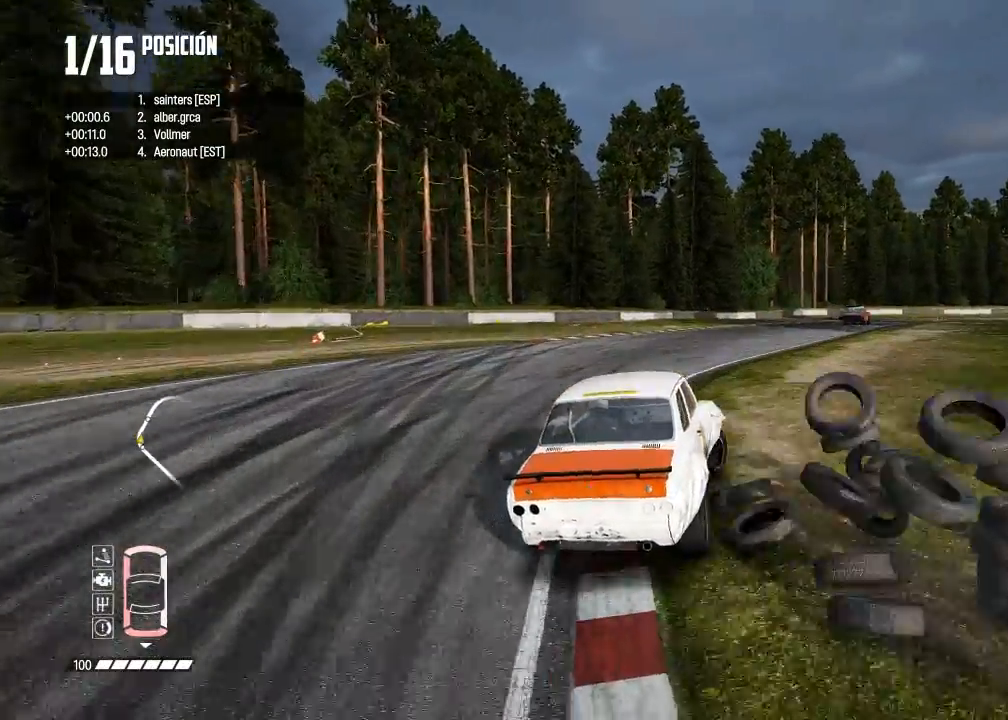
{"buttons": ["R2"], "left_stick": "center", "right_stick": "center", "events": [[116, "R2", "down"], [183, "left_stick", "center"]]}
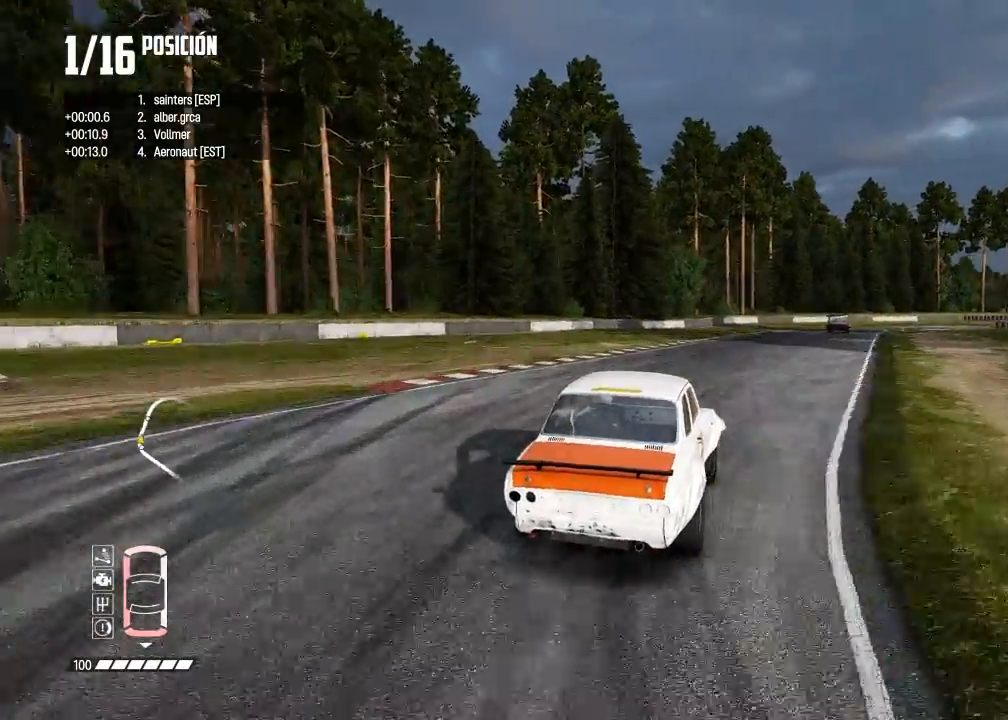
{"buttons": ["R2", "R3"], "left_stick": "center", "right_stick": "center", "events": [[434, "R3", "down"]]}
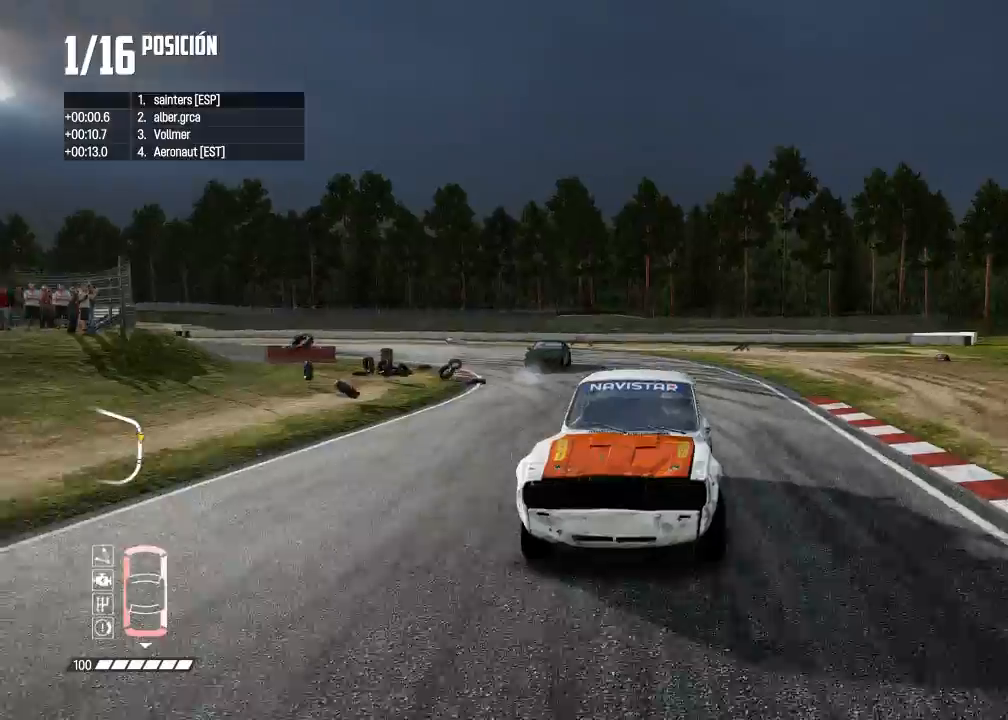
{"buttons": ["R2"], "left_stick": "left", "right_stick": "center", "events": [[150, "R3", "up"], [400, "left_stick", "left"]]}
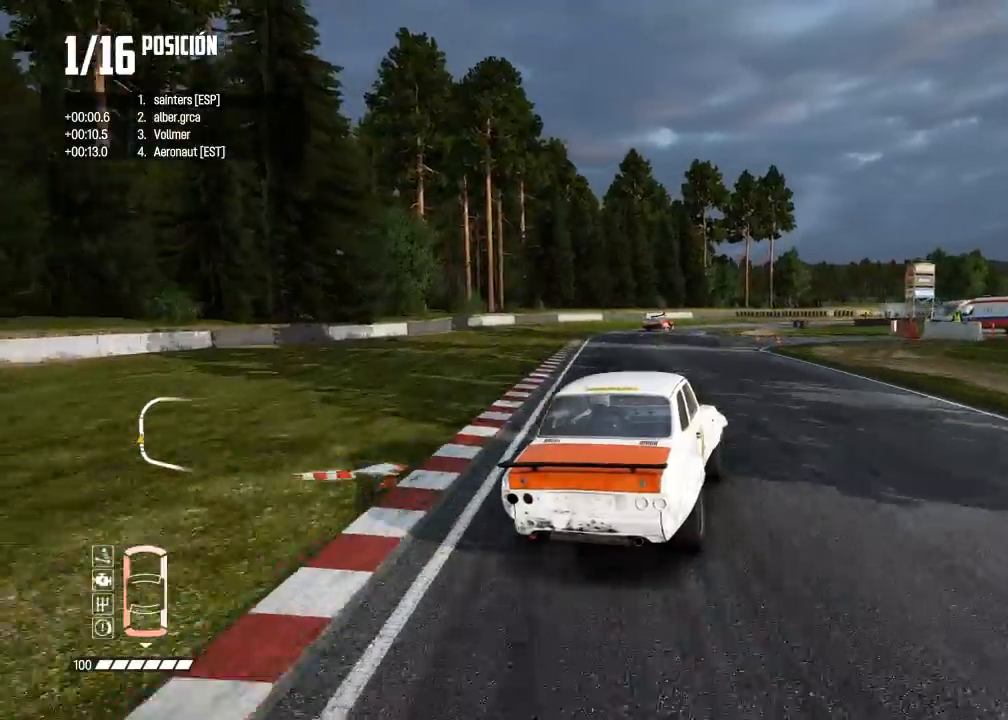
{"buttons": [], "left_stick": "right", "right_stick": "center", "events": [[384, "left_stick", "center"], [451, "left_stick", "right"], [501, "R2", "up"]]}
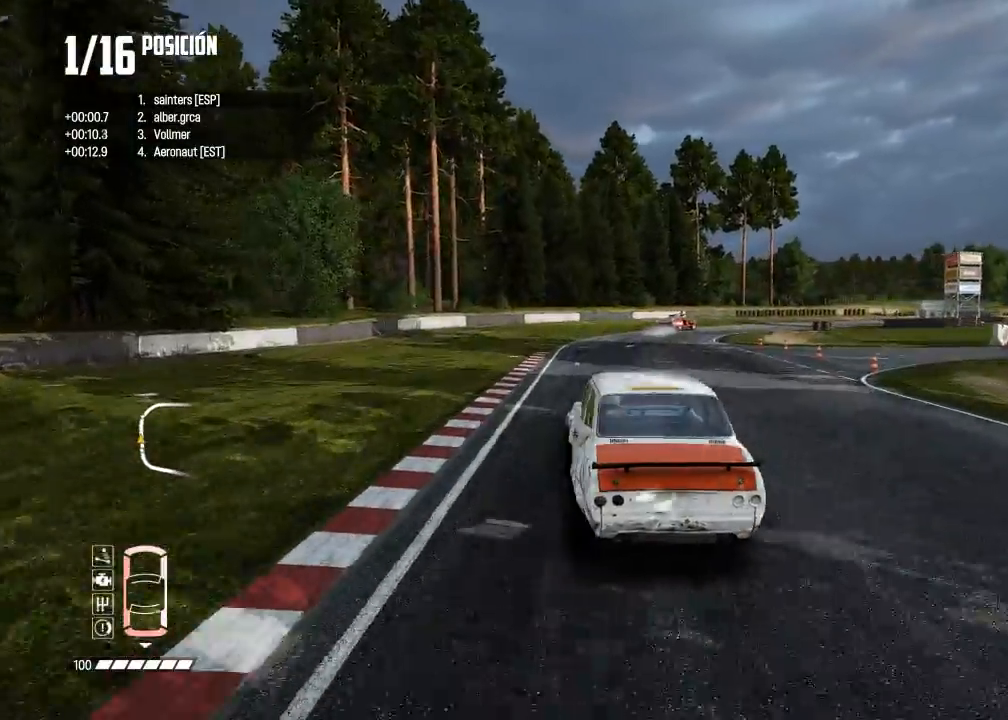
{"buttons": [], "left_stick": "right", "right_stick": "center", "events": [[350, "right_stick", "down"], [450, "right_stick", "center"]]}
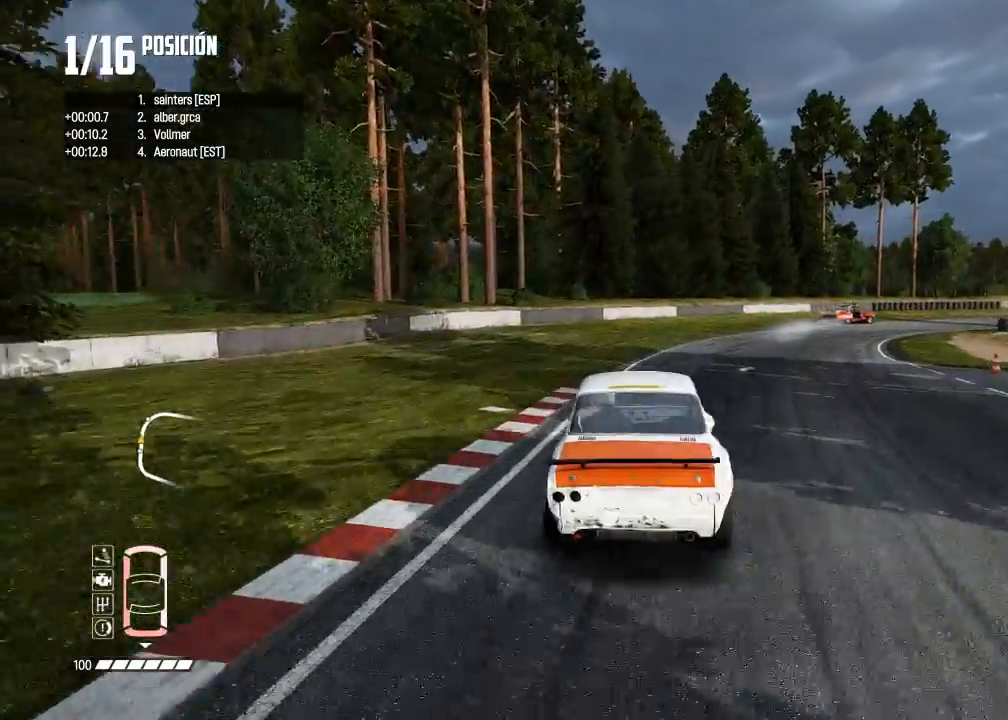
{"buttons": ["R2"], "left_stick": "center", "right_stick": "center", "events": [[284, "left_stick", "center"], [317, "R2", "down"], [384, "left_stick", "left"], [484, "left_stick", "center"]]}
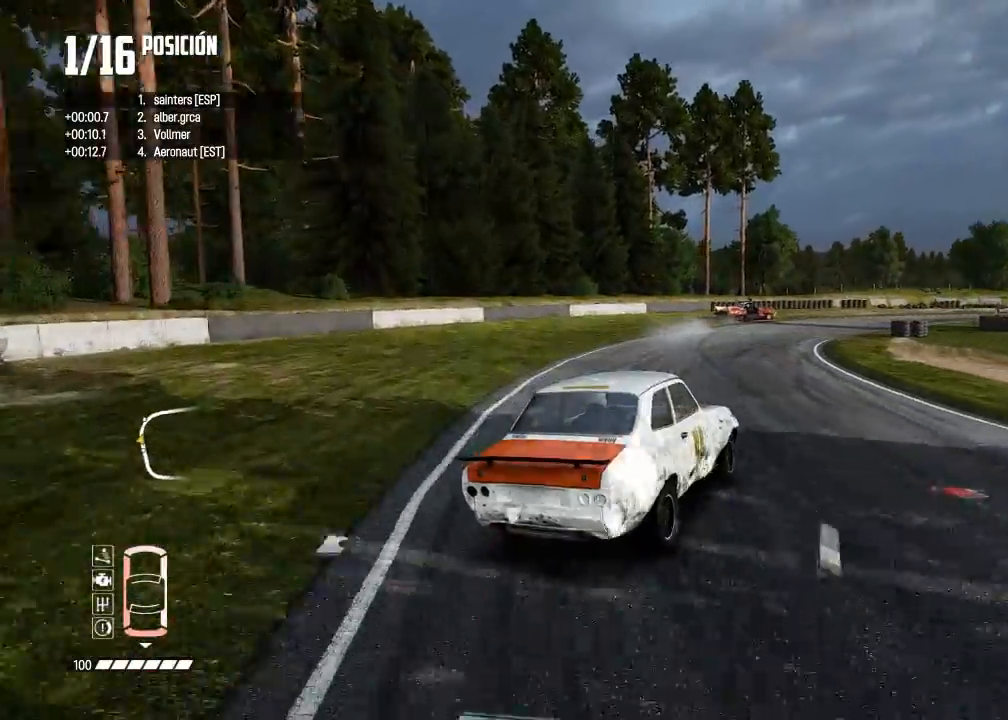
{"buttons": ["R2"], "left_stick": "left", "right_stick": "center", "events": [[450, "left_stick", "left"]]}
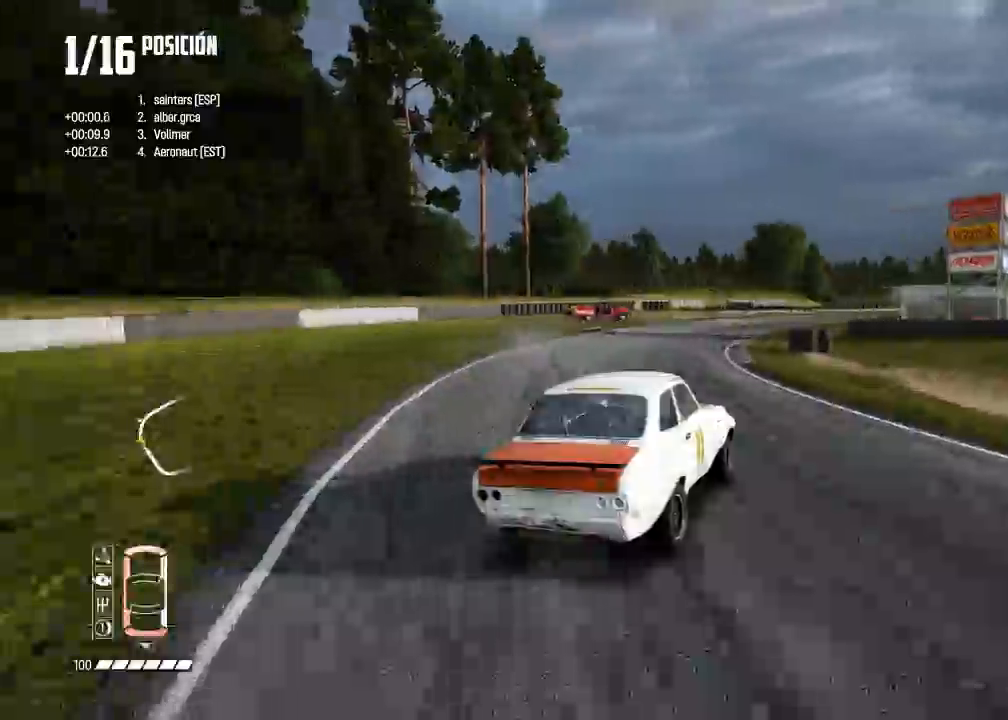
{"buttons": ["R2"], "left_stick": "center", "right_stick": "center", "events": [[83, "left_stick", "center"], [334, "left_stick", "left"], [484, "left_stick", "center"]]}
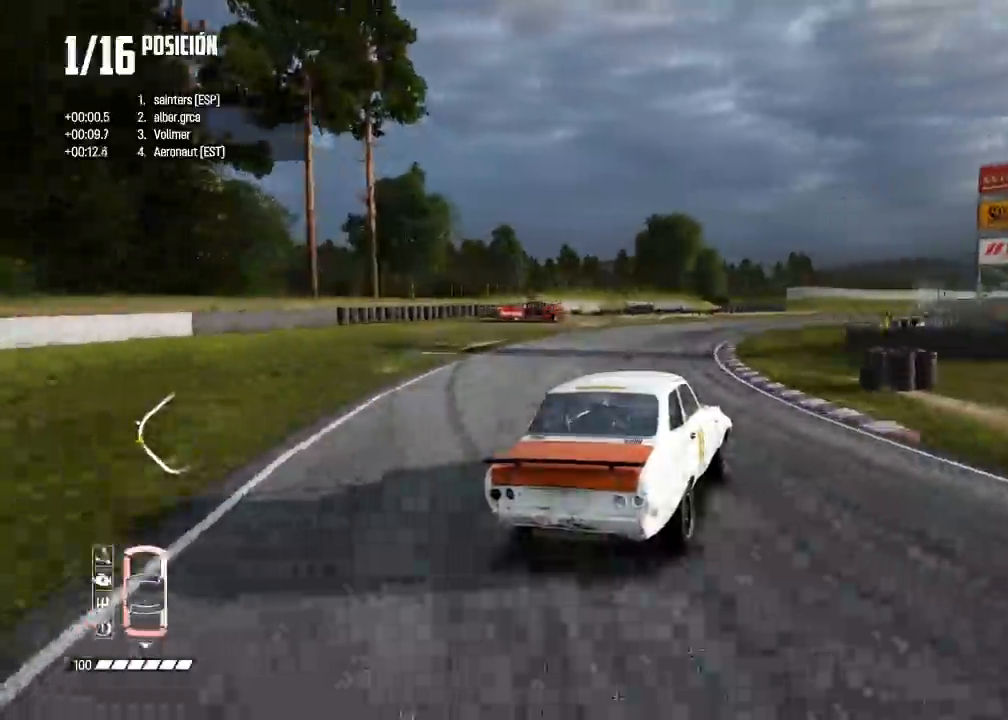
{"buttons": ["R2"], "left_stick": "center", "right_stick": "center", "events": [[116, "left_stick", "left"], [233, "left_stick", "center"]]}
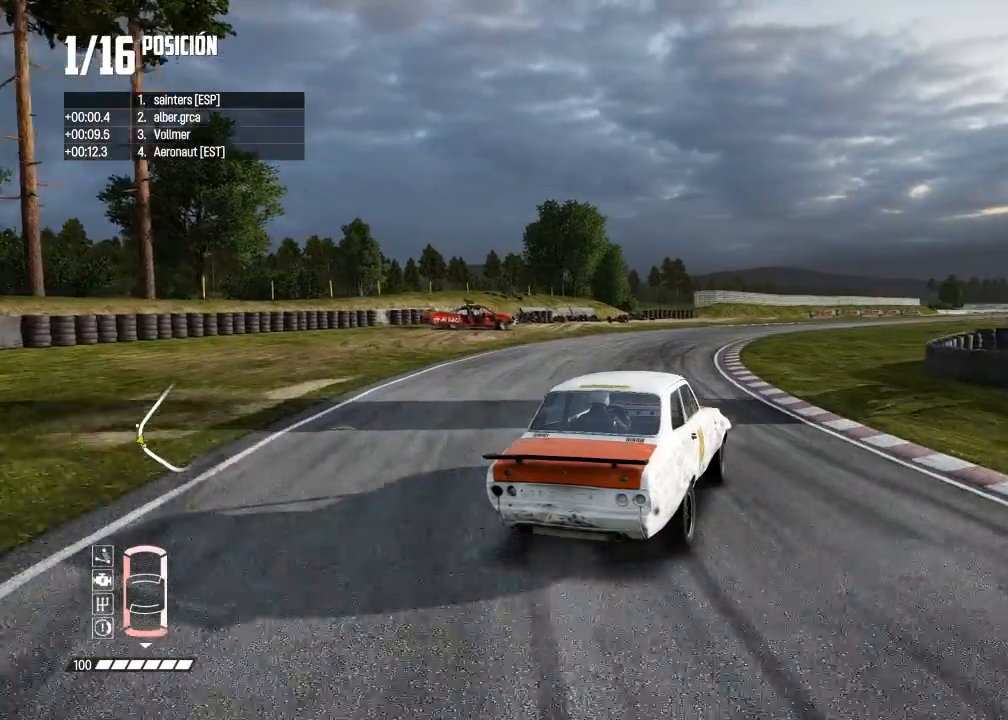
{"buttons": ["R2"], "left_stick": "center", "right_stick": "center", "events": [[50, "left_stick", "left"], [184, "left_stick", "center"]]}
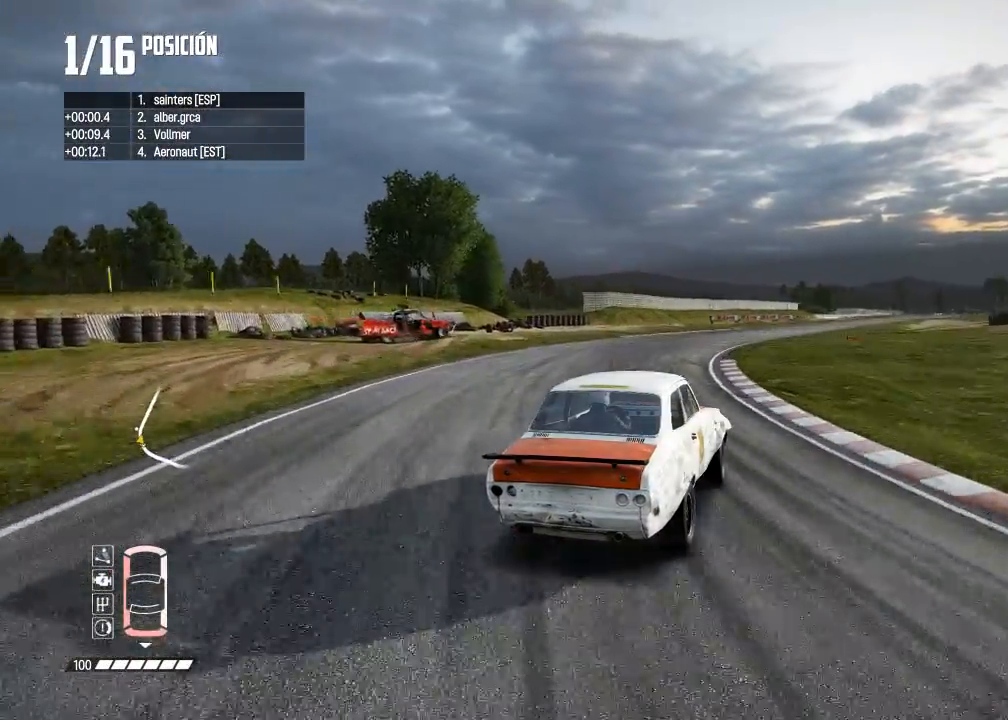
{"buttons": ["R2"], "left_stick": "left", "right_stick": "center", "events": [[16, "left_stick", "down-left"], [133, "left_stick", "center"], [500, "left_stick", "left"]]}
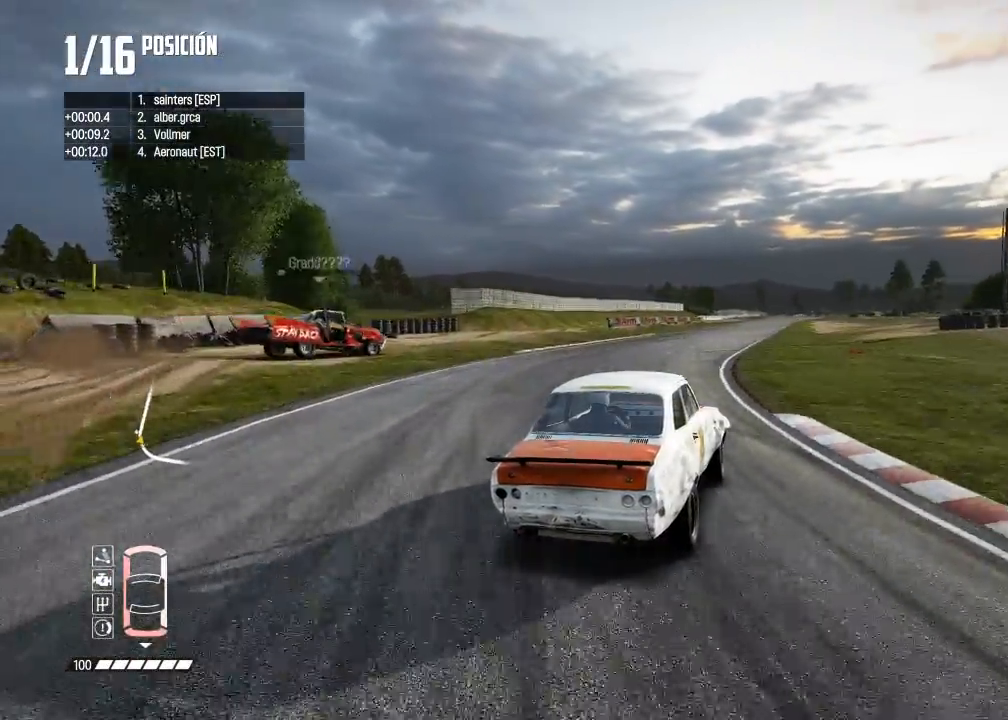
{"buttons": ["R2"], "left_stick": "center", "right_stick": "center", "events": [[150, "left_stick", "center"]]}
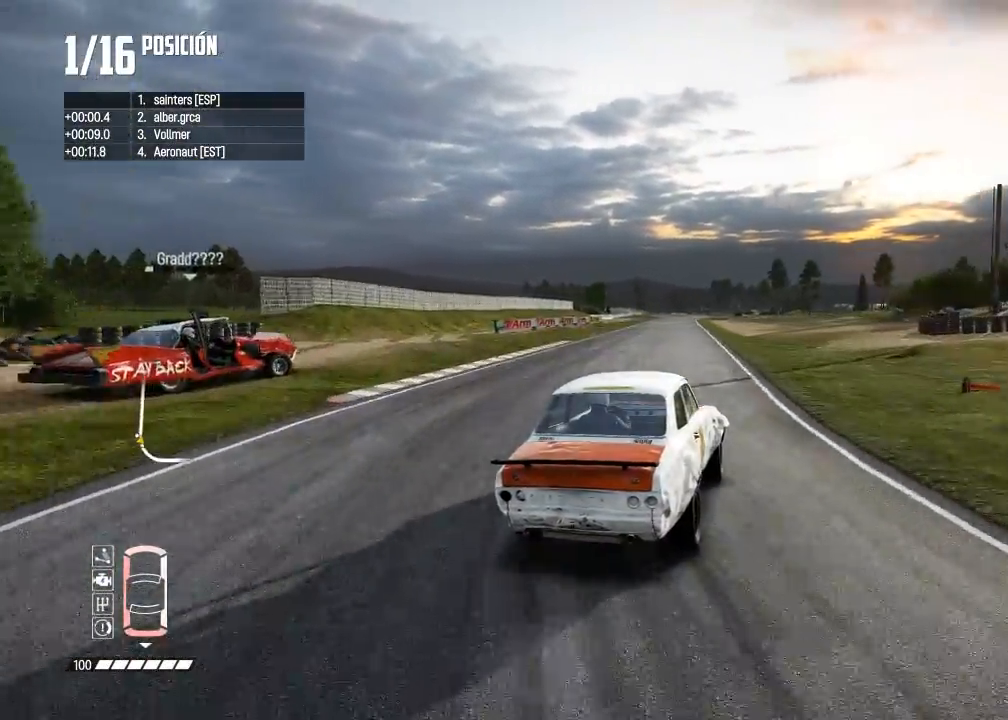
{"buttons": ["R2"], "left_stick": "center", "right_stick": "center", "events": [[150, "left_stick", "down-left"], [317, "left_stick", "center"], [367, "left_stick", "left"], [467, "left_stick", "center"]]}
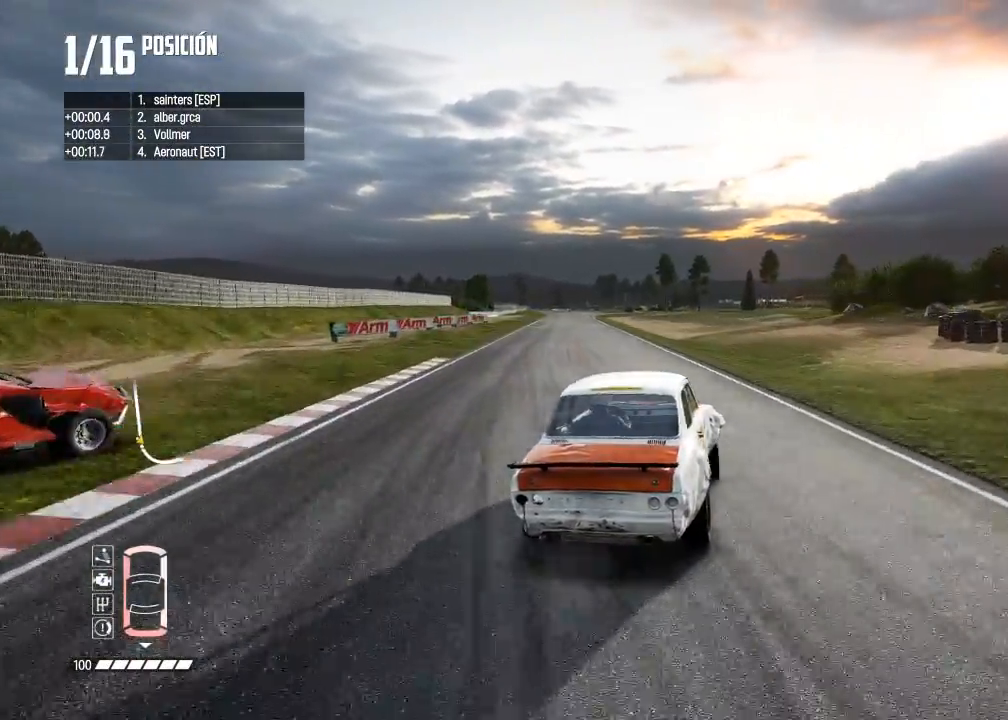
{"buttons": ["R2"], "left_stick": "center", "right_stick": "center", "events": [[50, "left_stick", "left"], [234, "left_stick", "center"], [300, "left_stick", "left"], [434, "left_stick", "center"]]}
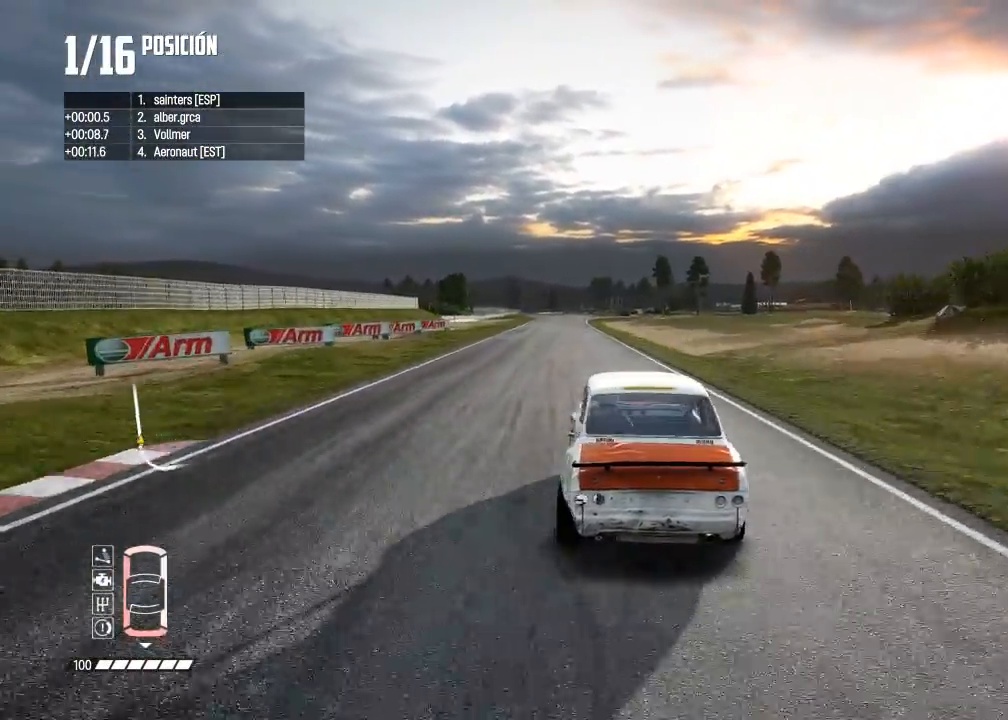
{"buttons": ["R2"], "left_stick": "center", "right_stick": "center", "events": [[116, "R3", "down"], [450, "R3", "up"]]}
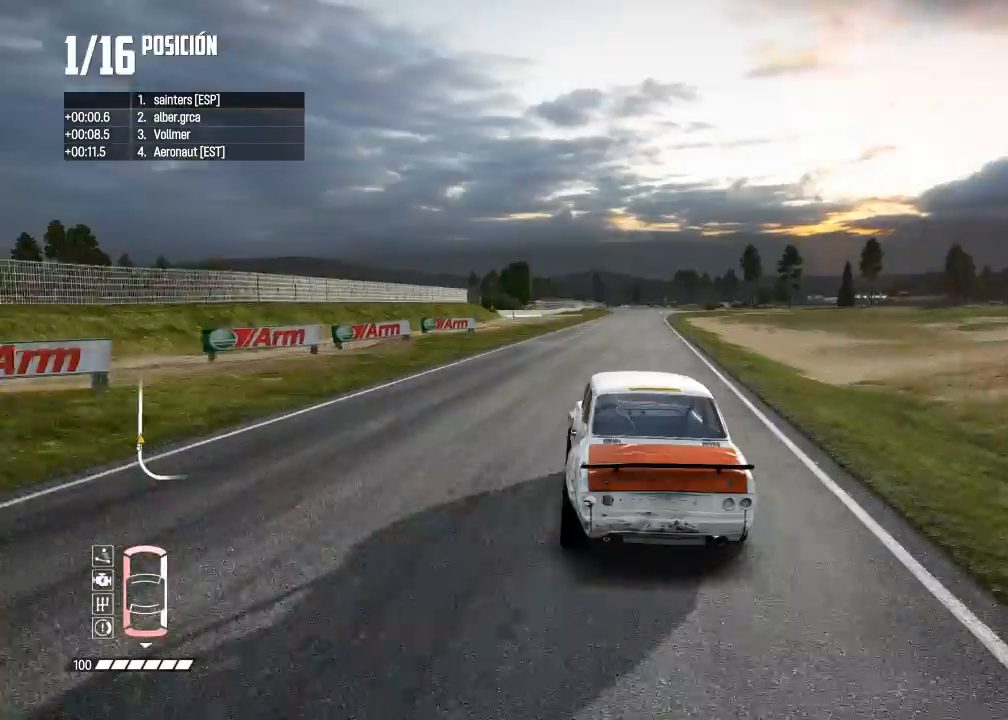
{"buttons": ["R2", "R3"], "left_stick": "center", "right_stick": "center", "events": [[284, "left_stick", "right"], [484, "R3", "down"], [501, "left_stick", "center"]]}
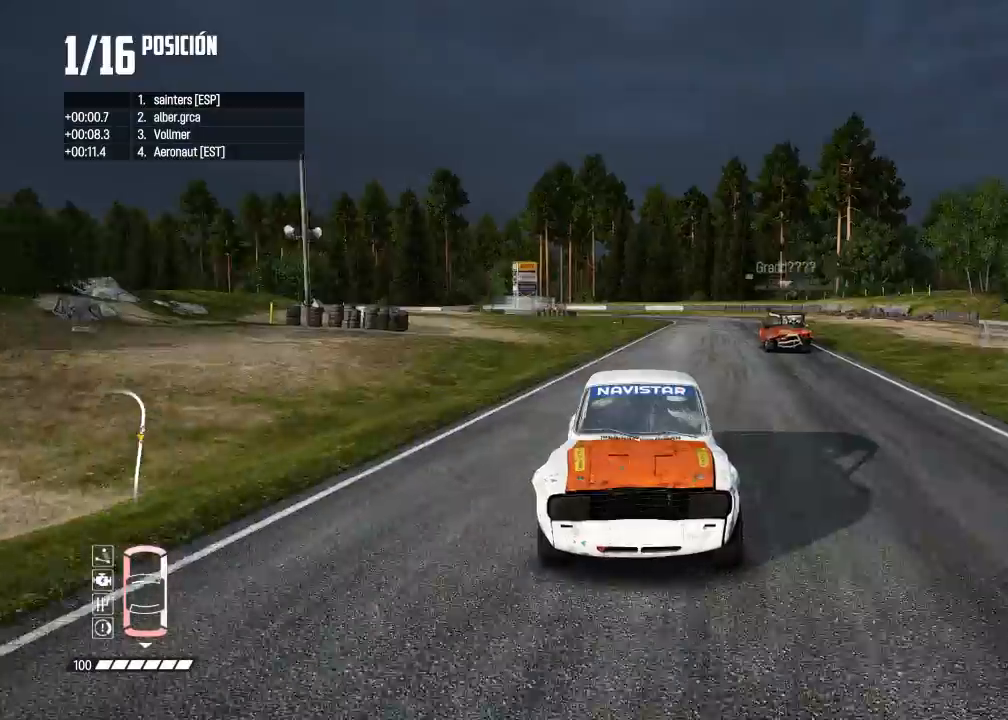
{"buttons": ["R1", "R2"], "left_stick": "right", "right_stick": "up", "events": [[250, "R3", "up"], [433, "left_stick", "right"], [500, "R1", "down"], [500, "right_stick", "up"]]}
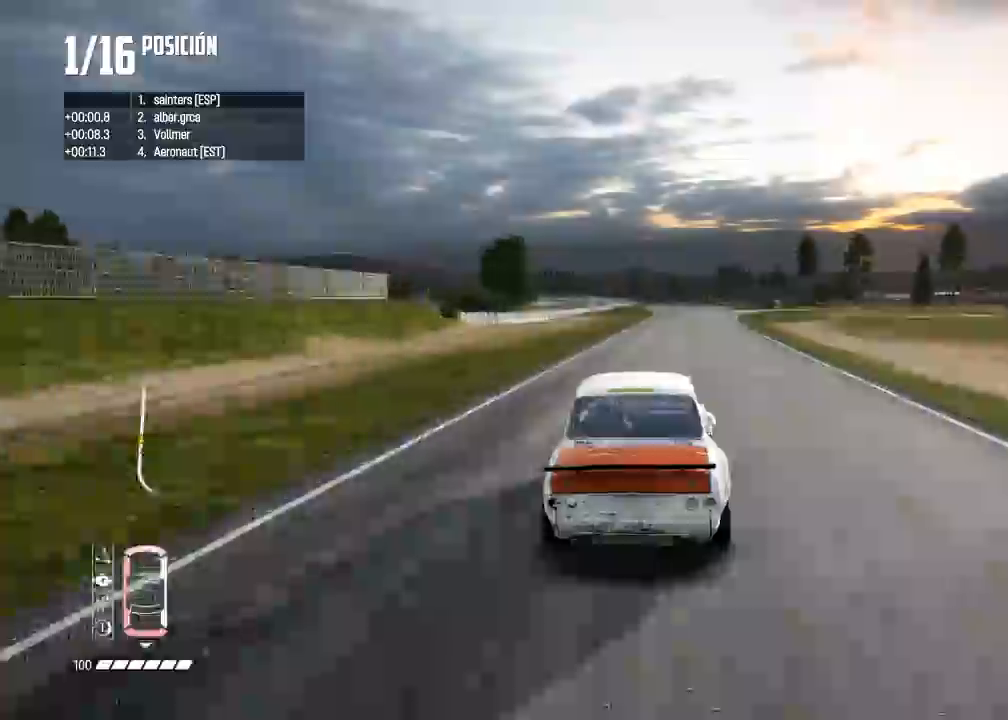
{"buttons": ["R2"], "left_stick": "center", "right_stick": "center", "events": [[67, "R1", "up"], [67, "right_stick", "down"], [100, "left_stick", "center"], [134, "right_stick", "center"], [350, "left_stick", "left"], [467, "left_stick", "center"]]}
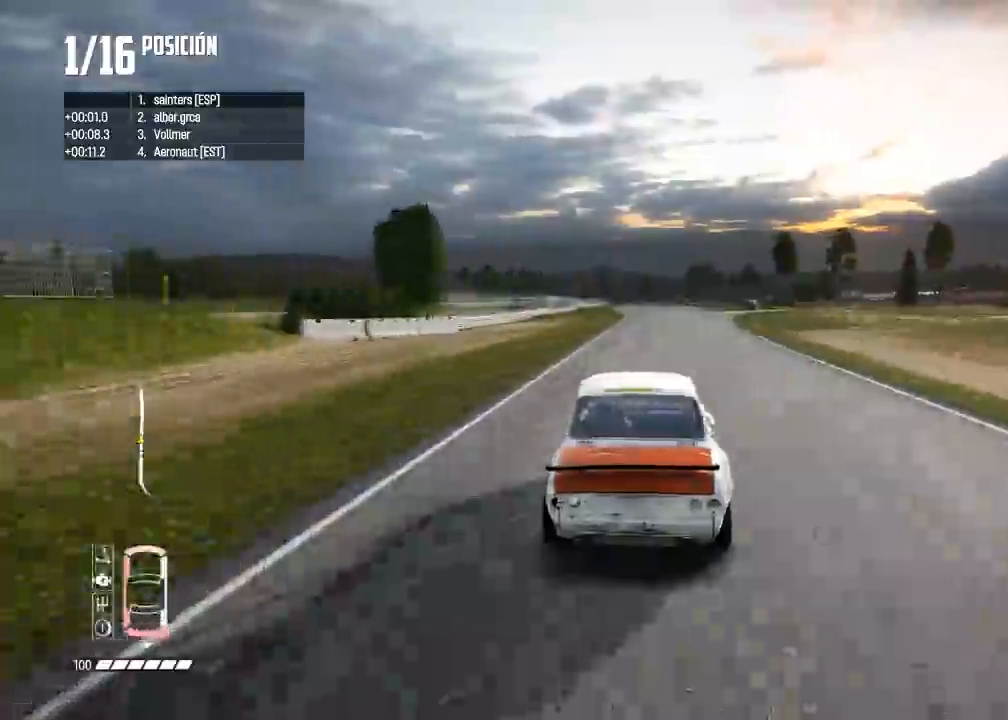
{"buttons": ["R2", "R3"], "left_stick": "center", "right_stick": "center", "events": [[166, "left_stick", "right"], [183, "R3", "down"], [250, "left_stick", "center"]]}
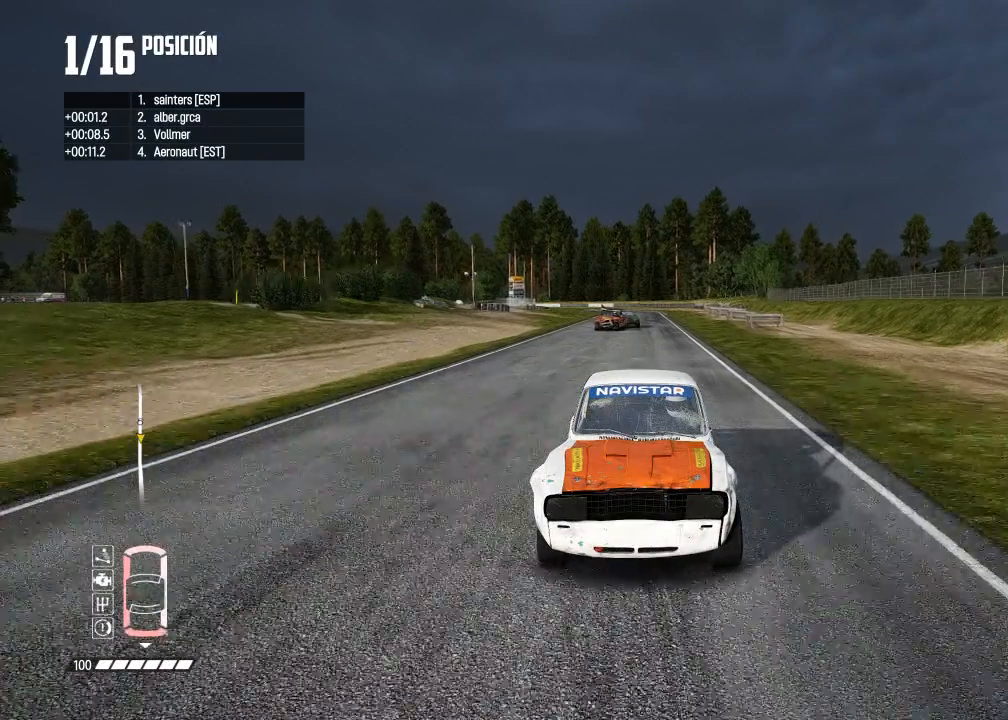
{"buttons": ["R2"], "left_stick": "center", "right_stick": "center", "events": [[67, "R3", "up"]]}
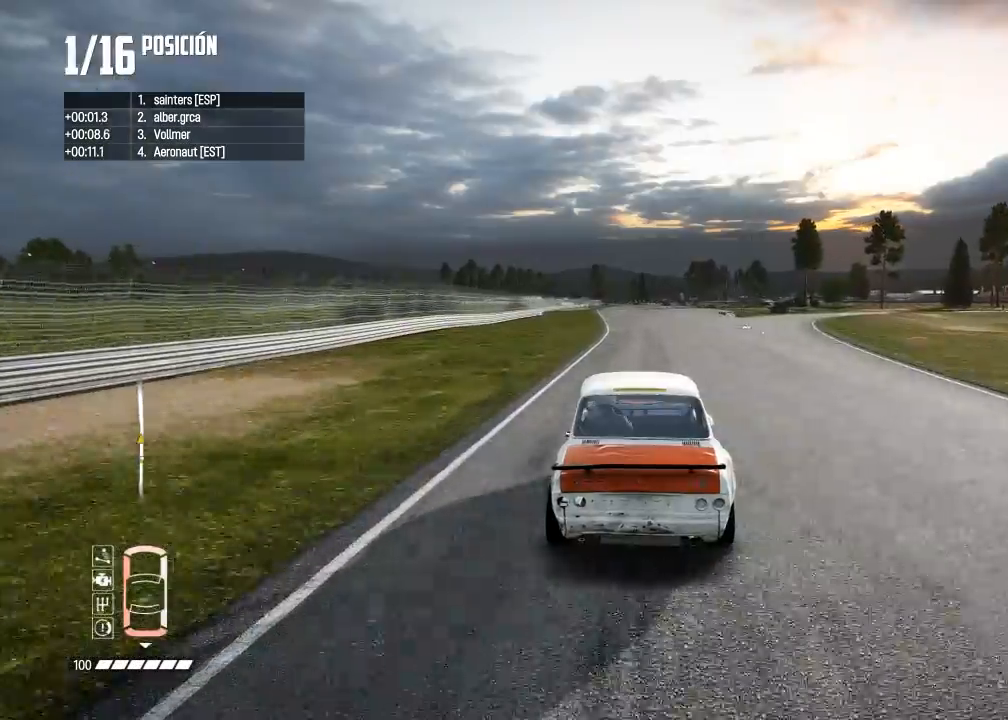
{"buttons": ["R2"], "left_stick": "center", "right_stick": "center", "events": []}
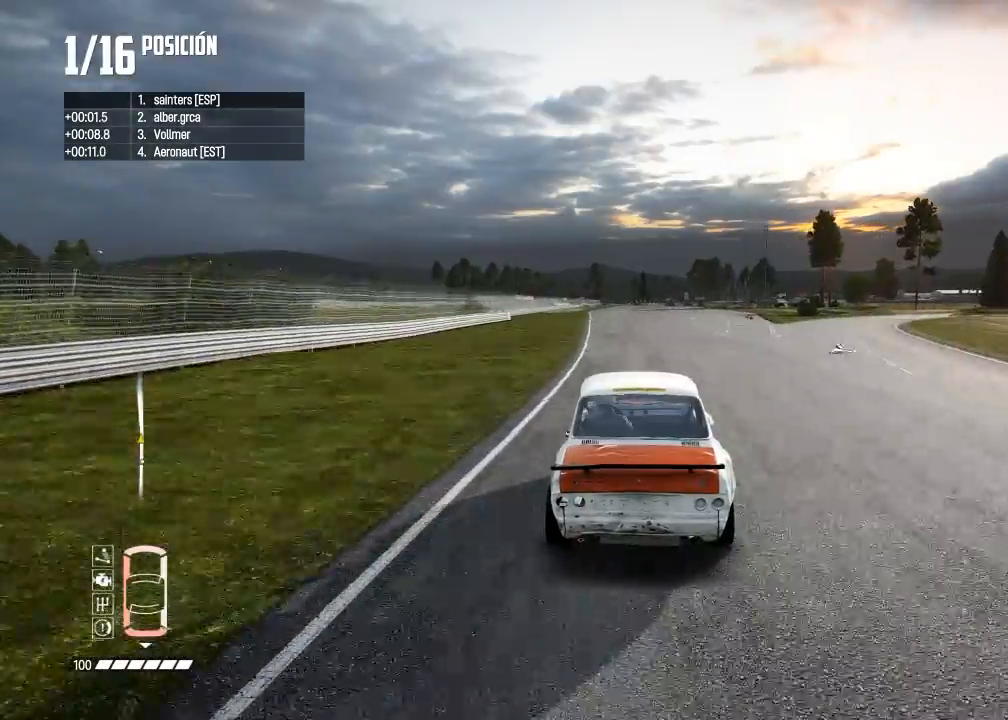
{"buttons": ["R2"], "left_stick": "center", "right_stick": "center", "events": []}
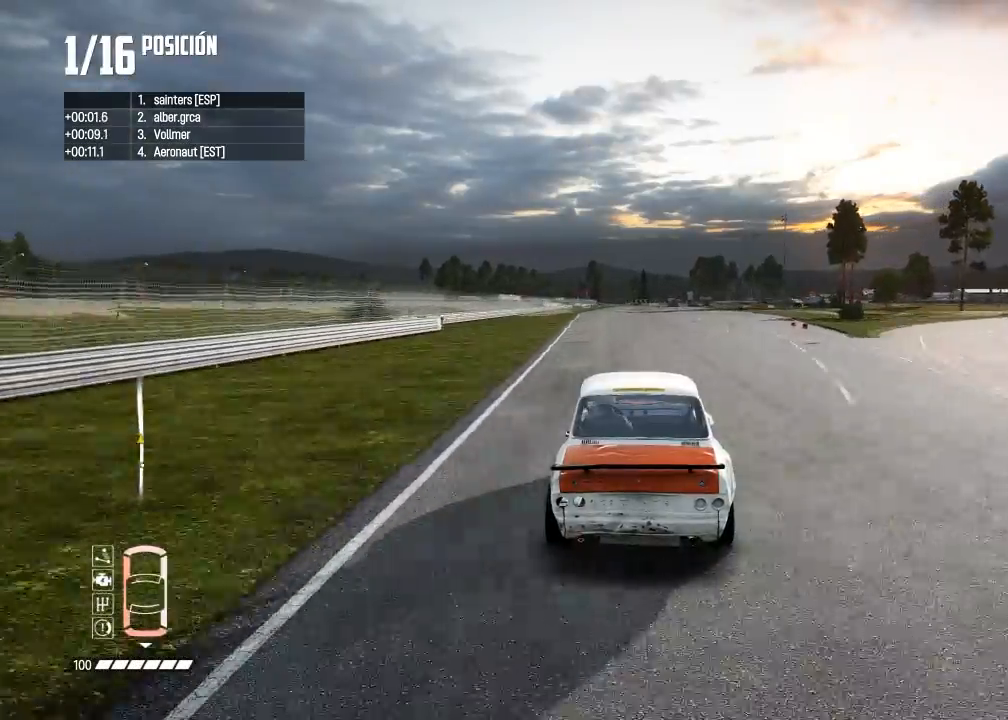
{"buttons": ["R2"], "left_stick": "center", "right_stick": "center", "events": [[183, "right_stick", "up"], [200, "R1", "down"], [283, "R1", "up"], [283, "right_stick", "center"]]}
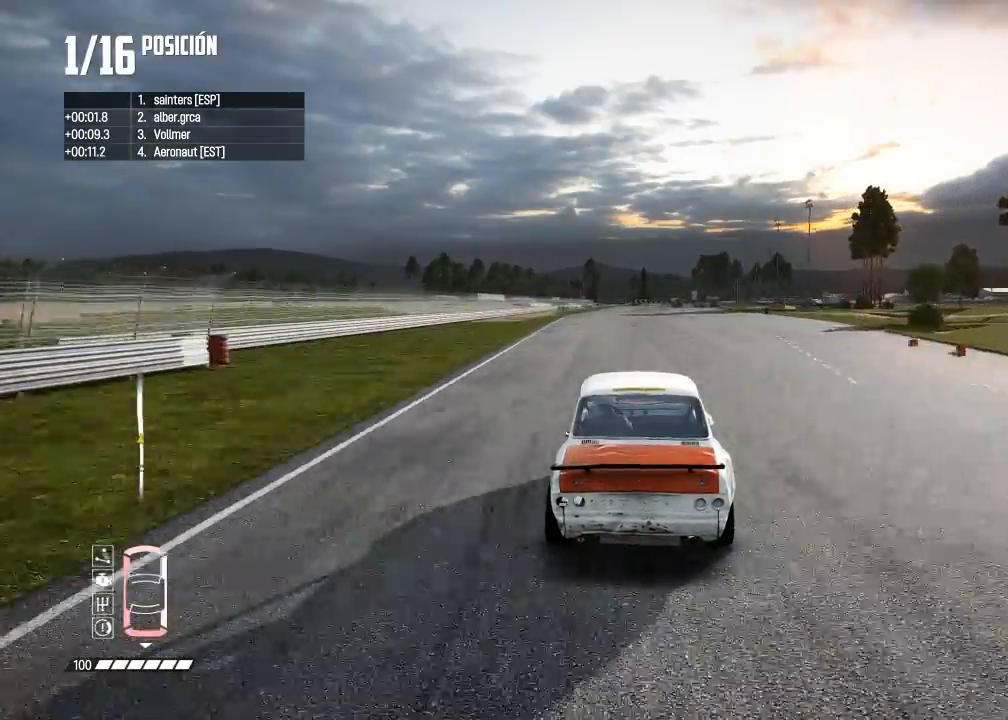
{"buttons": ["R2"], "left_stick": "center", "right_stick": "center", "events": []}
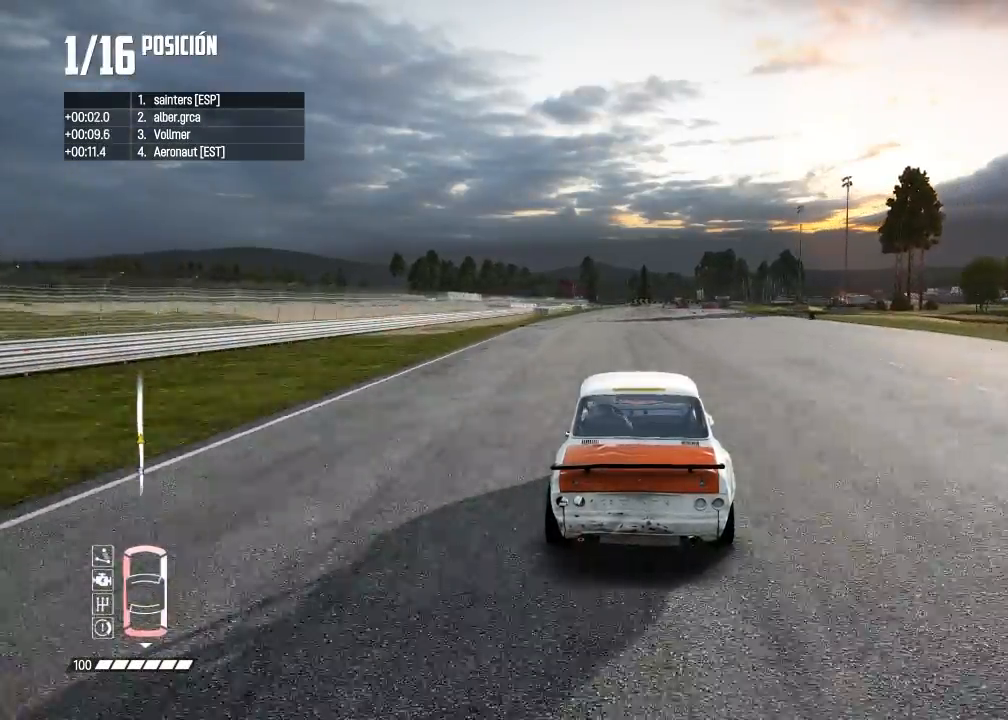
{"buttons": ["R2"], "left_stick": "center", "right_stick": "center", "events": []}
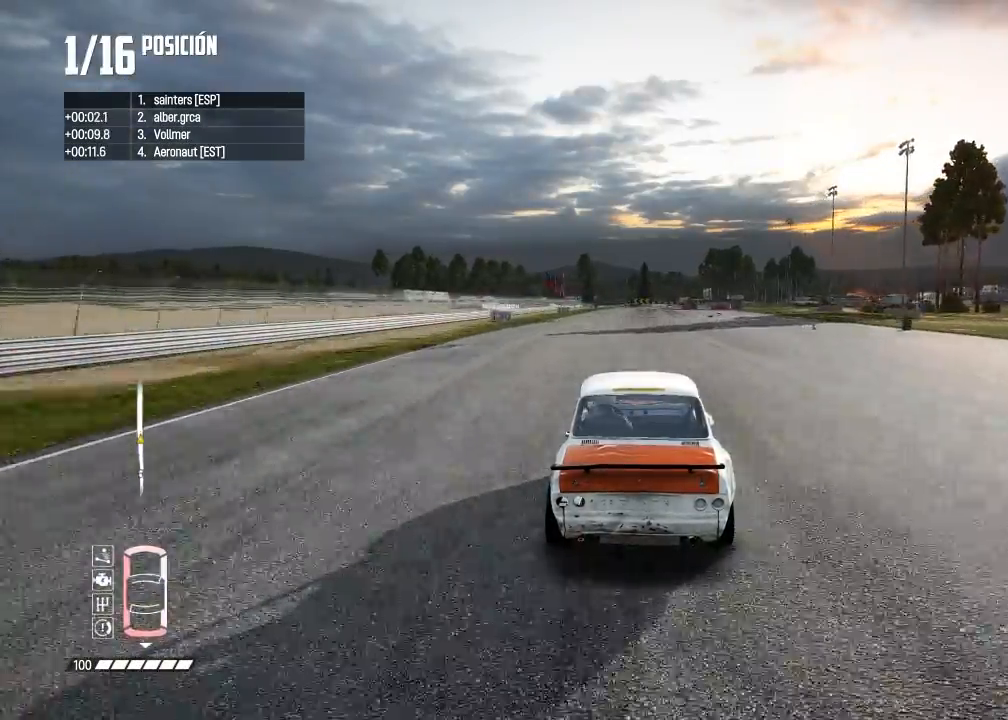
{"buttons": ["R2"], "left_stick": "right", "right_stick": "center", "events": [[501, "left_stick", "right"]]}
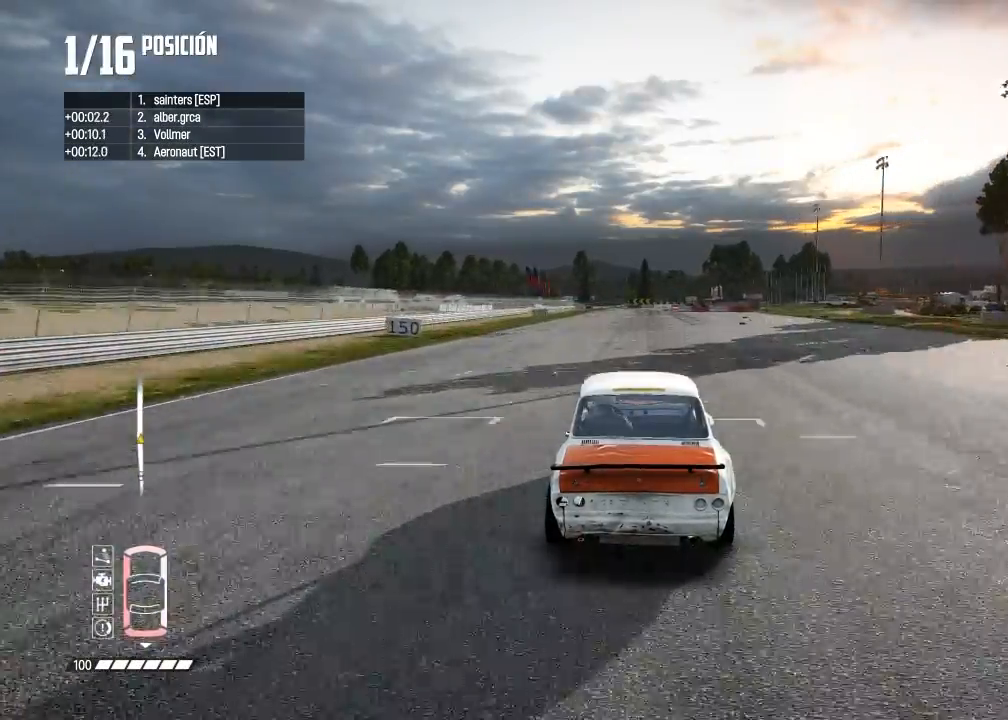
{"buttons": ["R2"], "left_stick": "center", "right_stick": "center", "events": [[83, "left_stick", "center"]]}